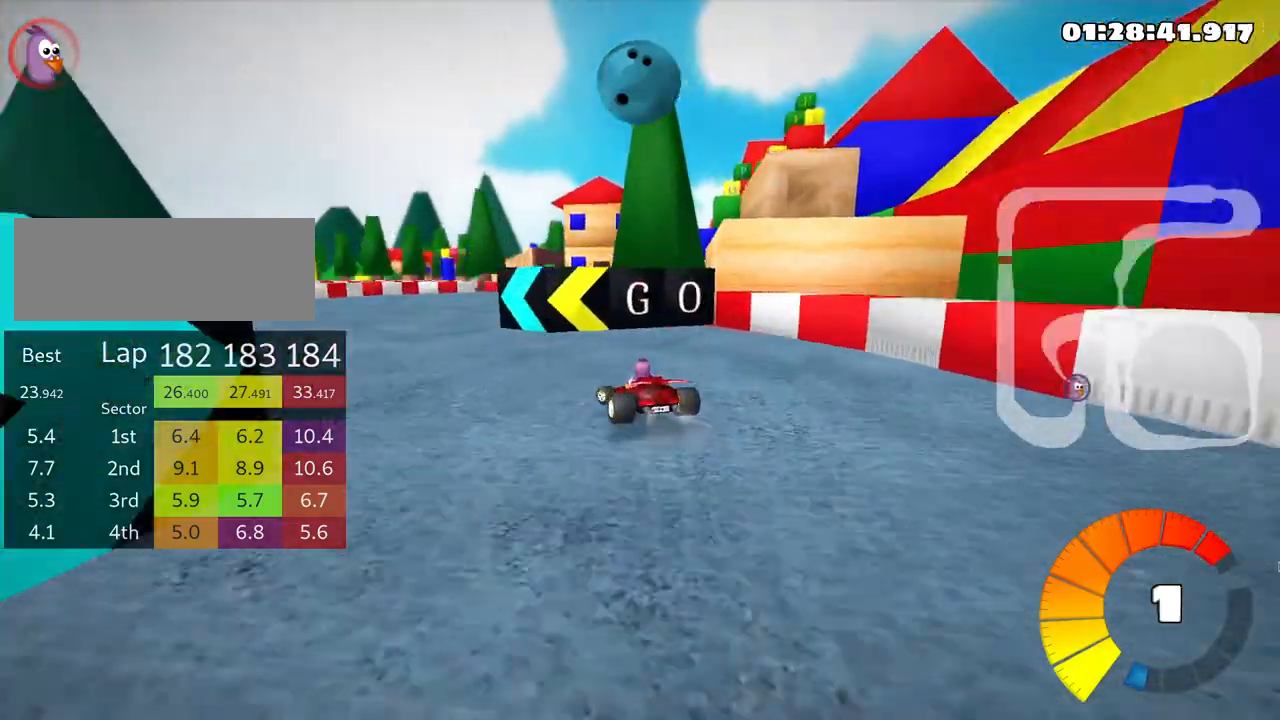
Gameplay with keyboard; each line is a JSON object with the keys held at the frame after it. "events" lists presses ("down") and releases ("up") of "down", "fire", "flag", "left", "look", "nitro", "right", "skid" and "up" between this image and that frame as [ms after this image, input, new state], when the widget could be followed in between. No other keys are recorded. Mouse input is not recorded. Key names are as the overlay labels them; some are game actions (e.g. jump) rather than physical keys.
{"keys": ["right", "skid", "up"], "events": [[83, "left", "up"], [183, "skid", "down"], [200, "right", "down"]]}
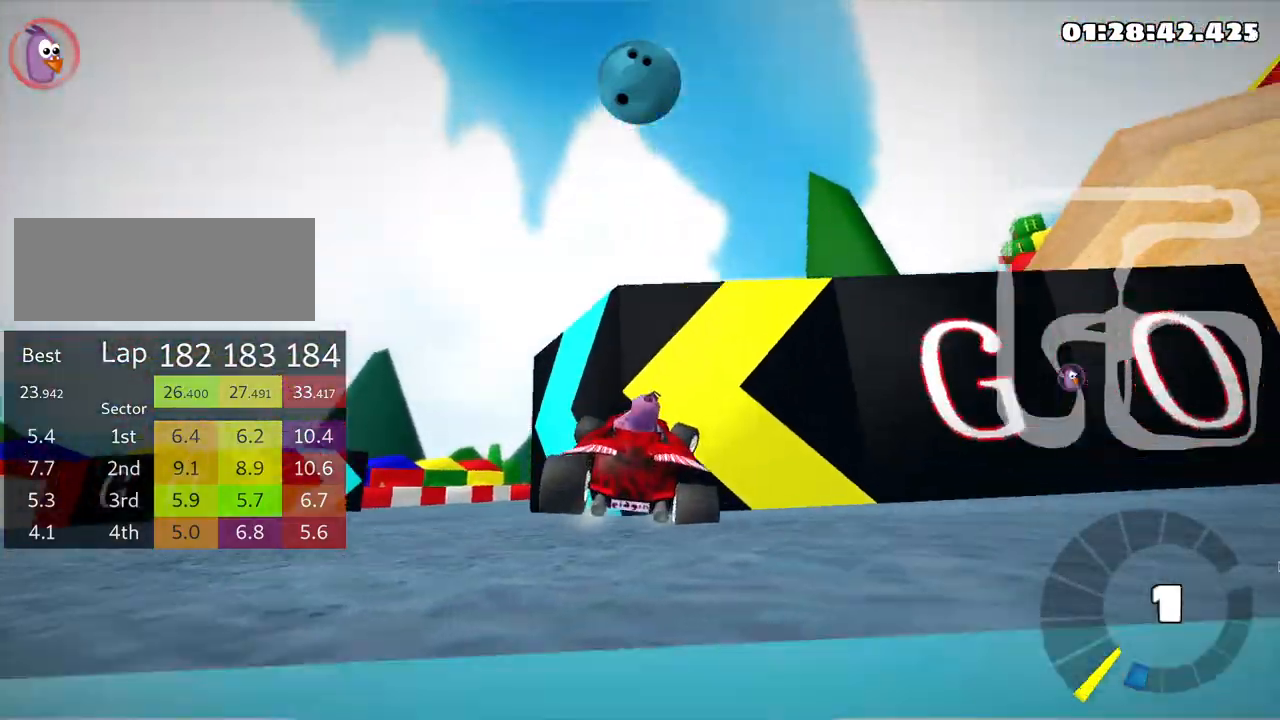
{"keys": ["down"], "events": [[216, "skid", "up"], [216, "up", "up"], [266, "right", "up"], [350, "down", "down"]]}
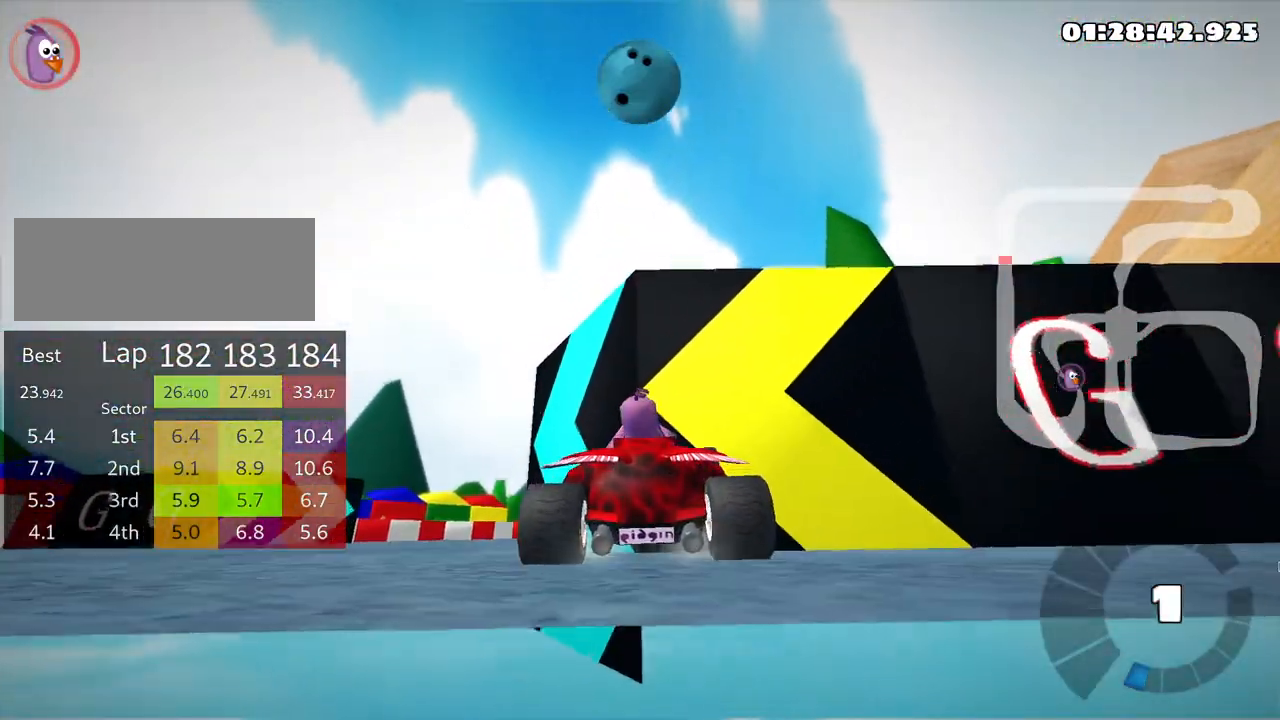
{"keys": ["left", "up"], "events": [[50, "right", "down"], [250, "right", "up"], [316, "down", "up"], [350, "left", "down"], [400, "up", "down"]]}
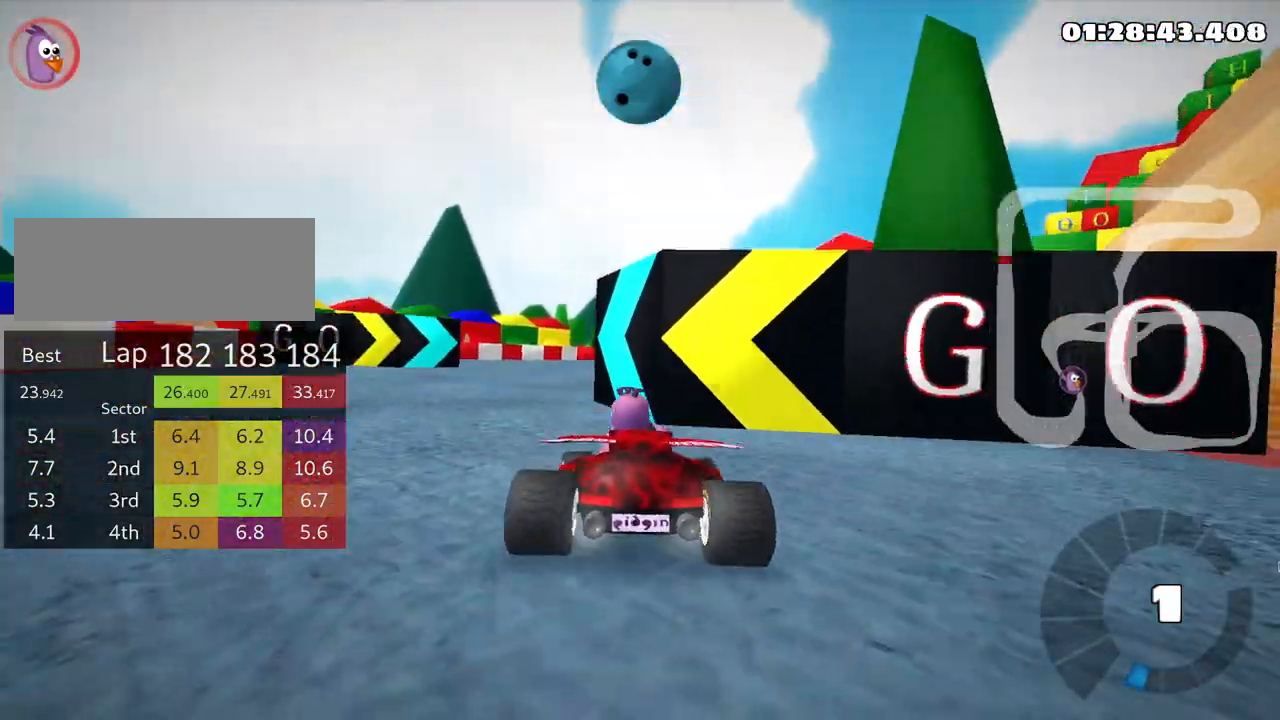
{"keys": ["up"], "events": [[33, "nitro", "down"], [316, "nitro", "up"], [450, "left", "up"]]}
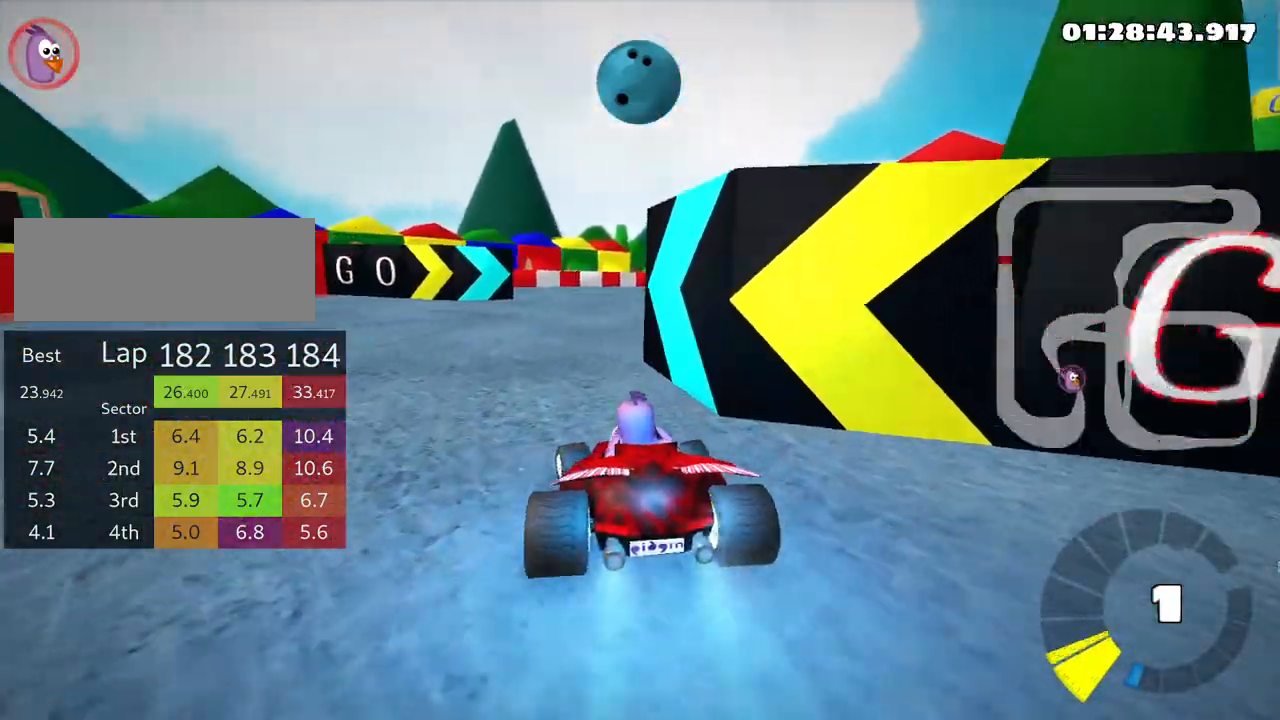
{"keys": ["right", "skid", "up"], "events": [[100, "skid", "down"], [133, "right", "down"]]}
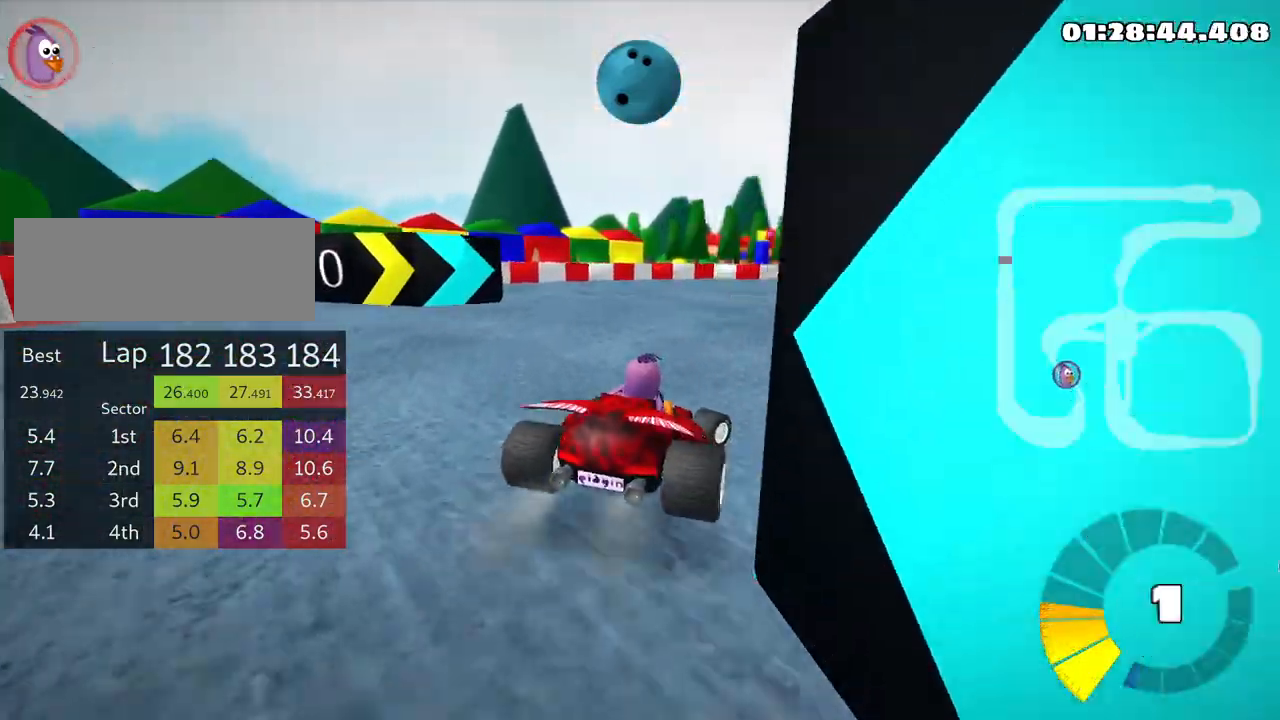
{"keys": ["left", "nitro", "skid", "up"], "events": [[266, "left", "down"], [383, "nitro", "down"], [383, "right", "up"]]}
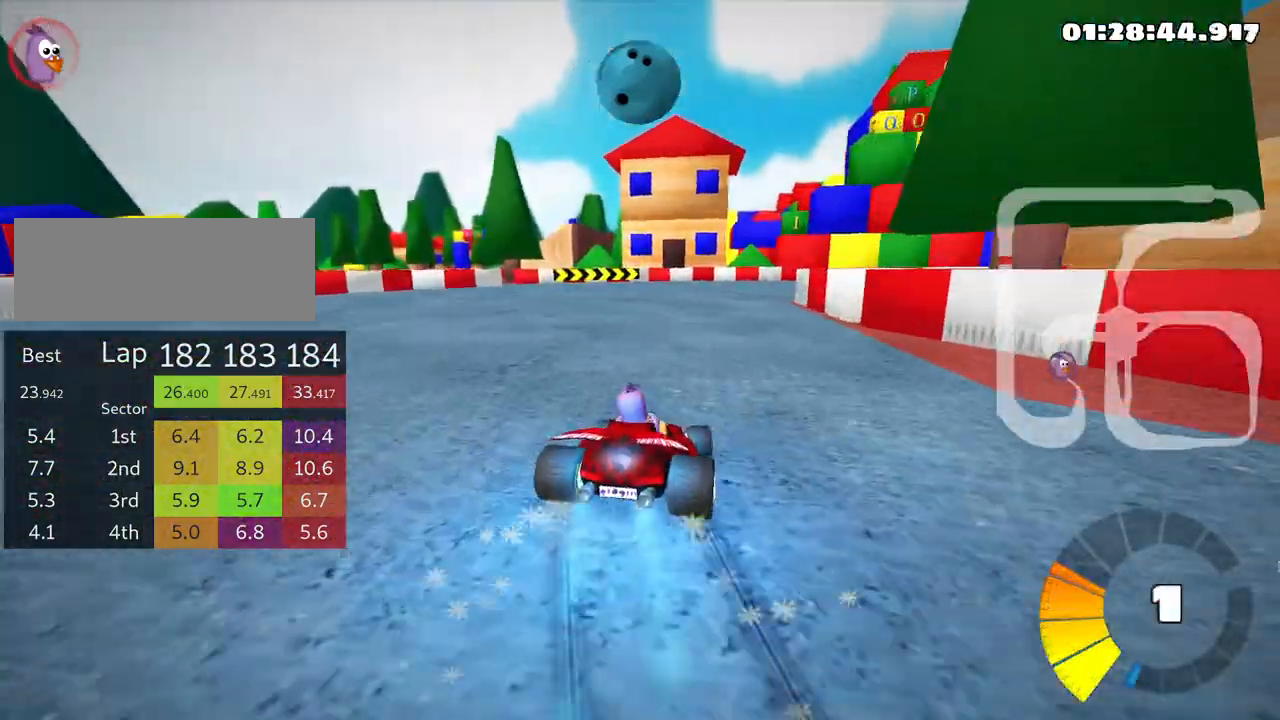
{"keys": ["right", "skid", "up"], "events": [[133, "right", "down"], [200, "left", "up"], [266, "nitro", "up"]]}
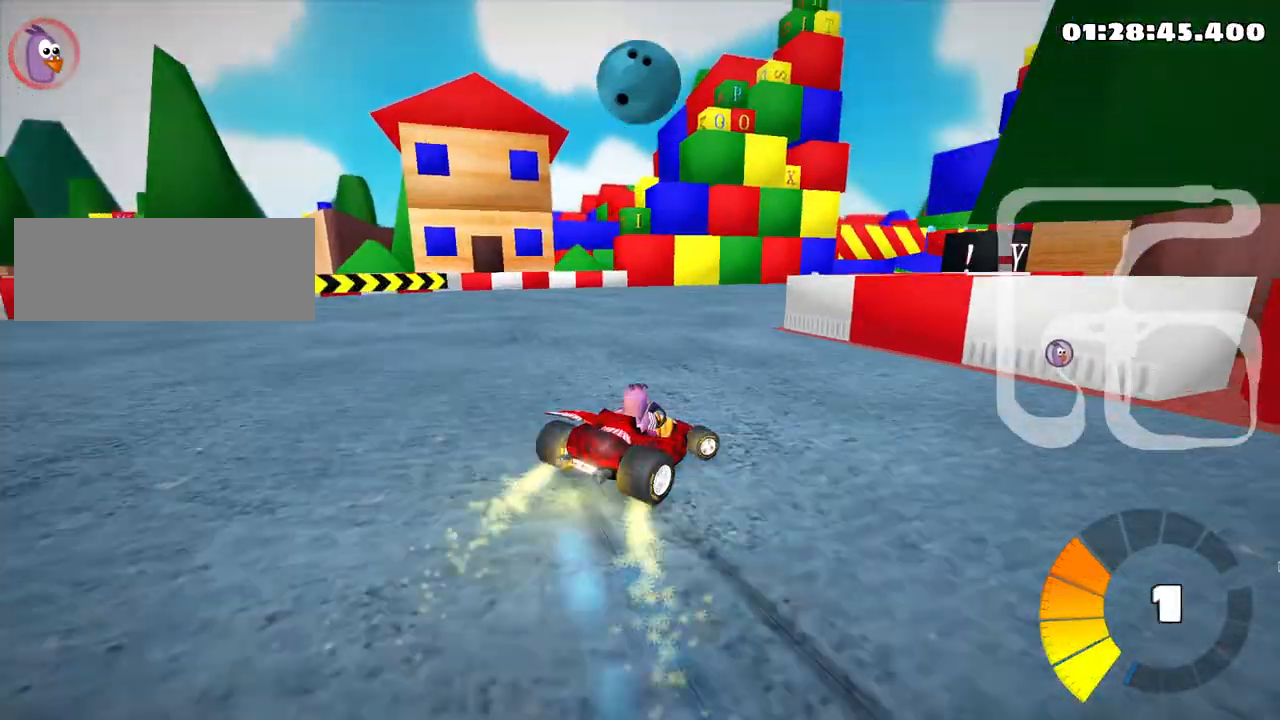
{"keys": ["skid", "up"], "events": [[450, "right", "up"]]}
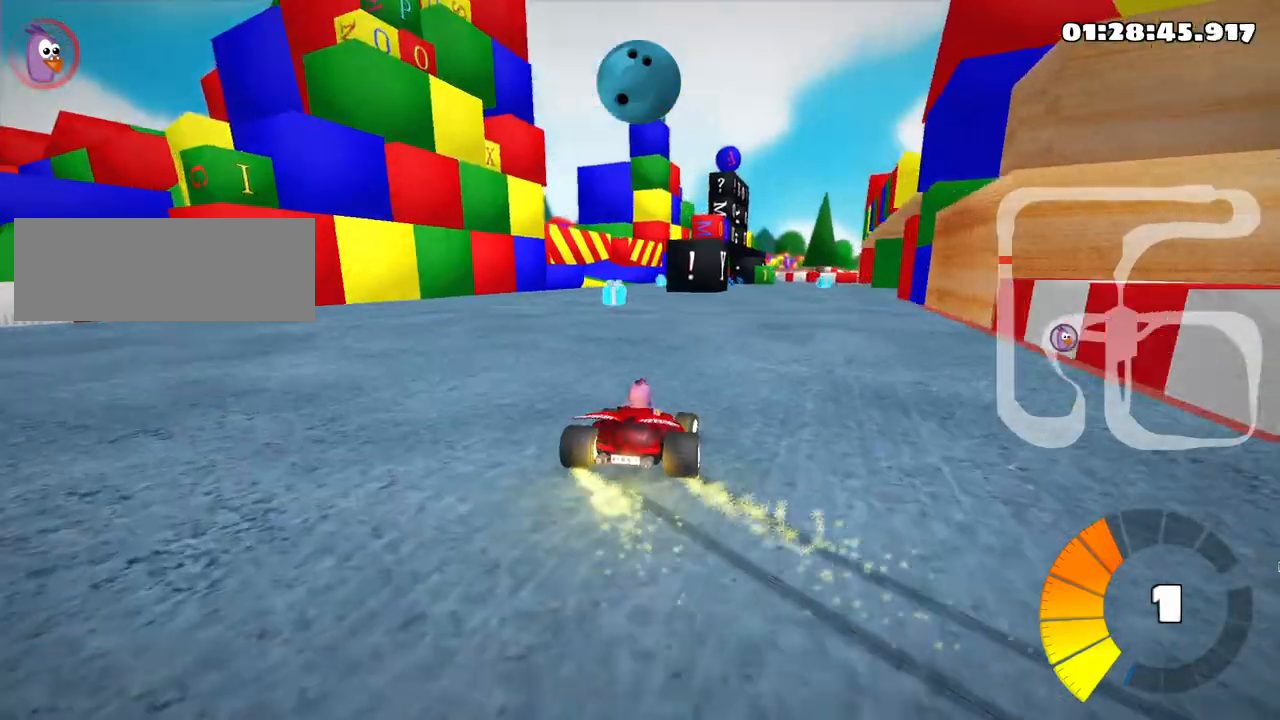
{"keys": ["nitro", "right", "up"], "events": [[150, "nitro", "down"], [283, "skid", "up"], [433, "right", "down"]]}
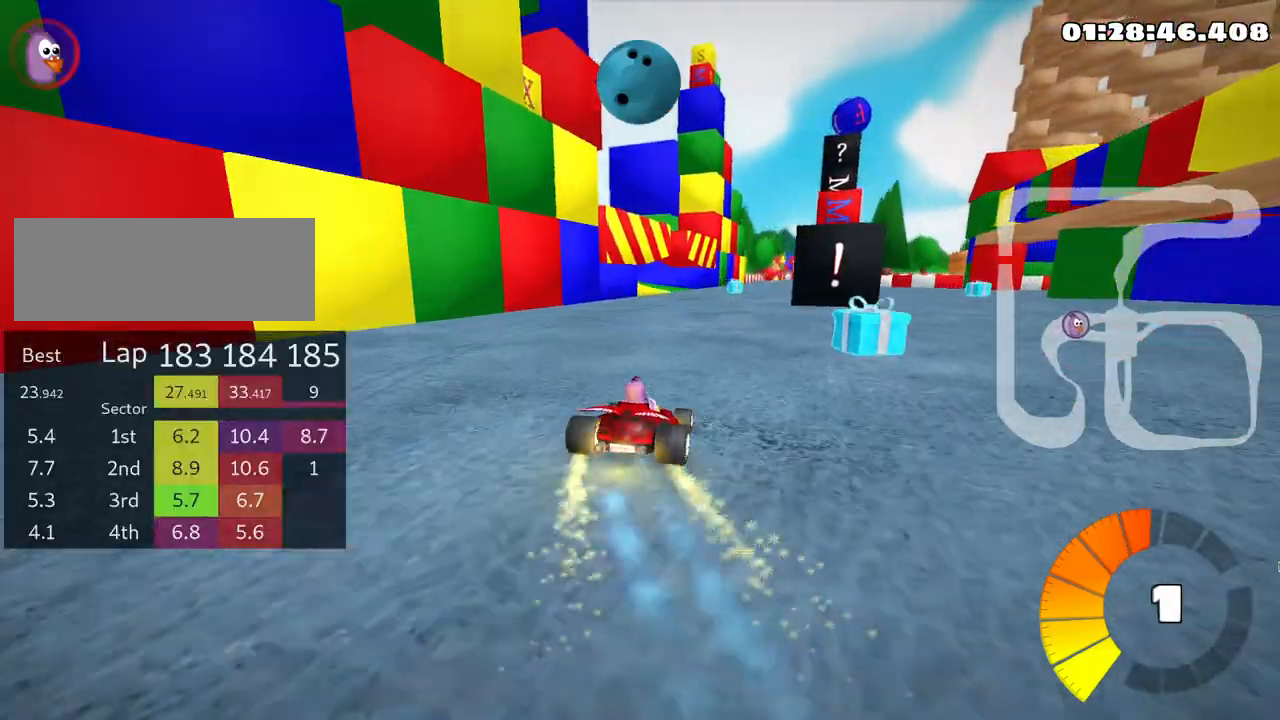
{"keys": [], "events": [[50, "nitro", "up"], [150, "right", "up"], [300, "up", "up"]]}
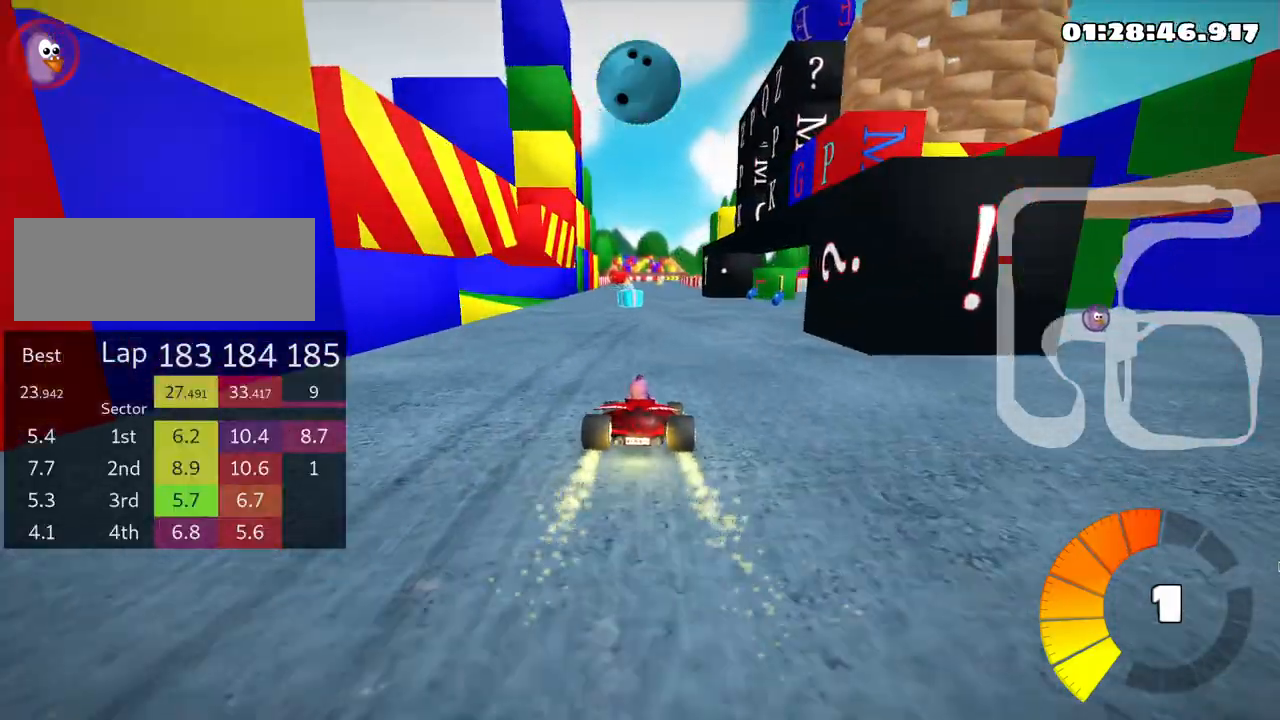
{"keys": [], "events": []}
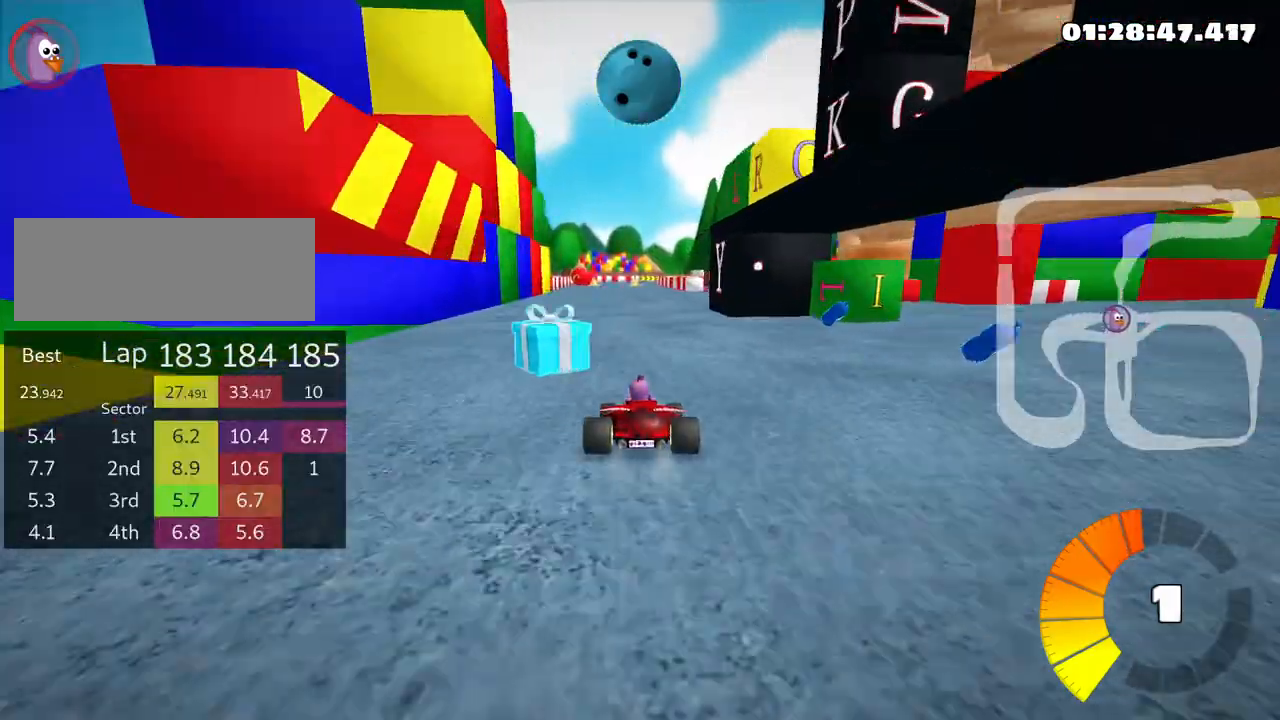
{"keys": [], "events": []}
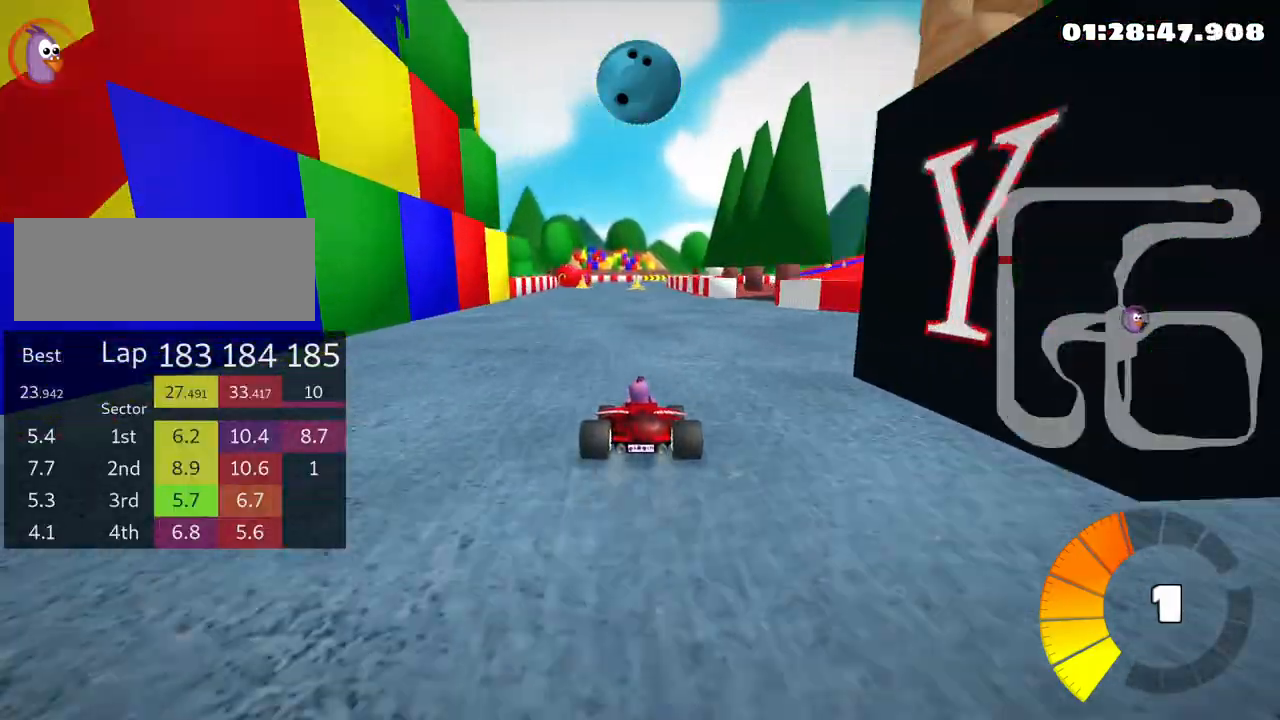
{"keys": [], "events": []}
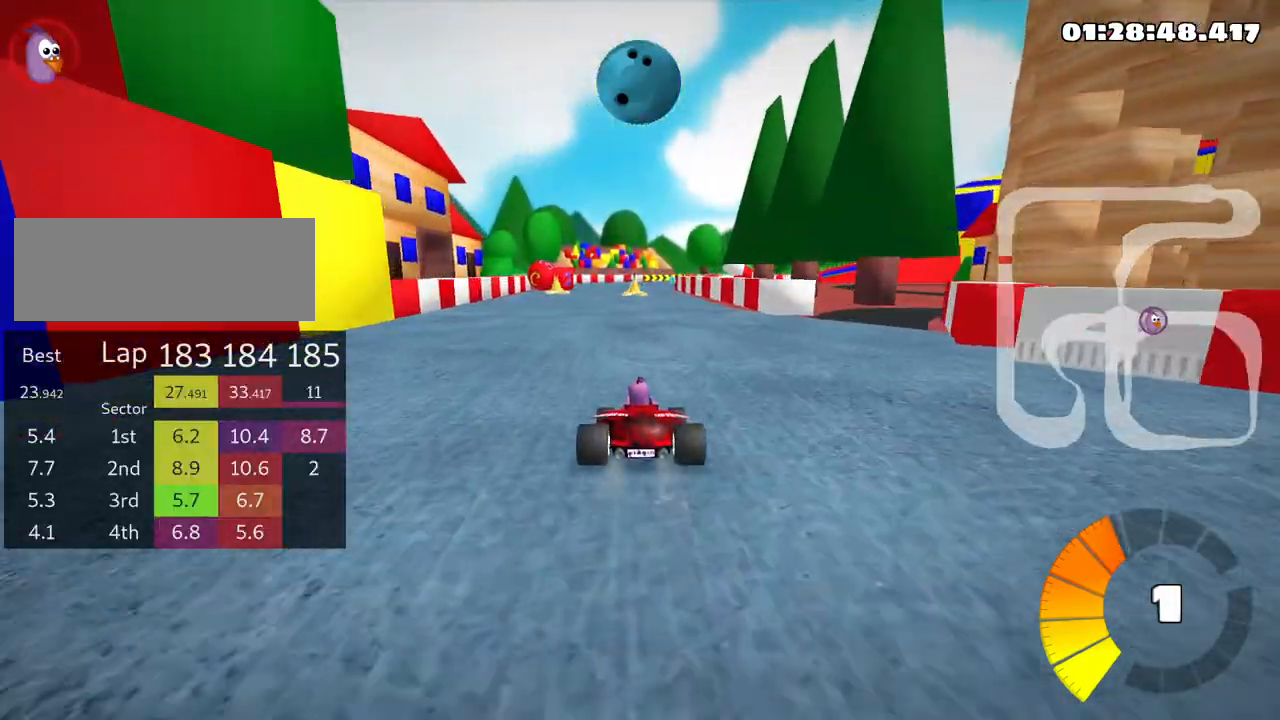
{"keys": [], "events": []}
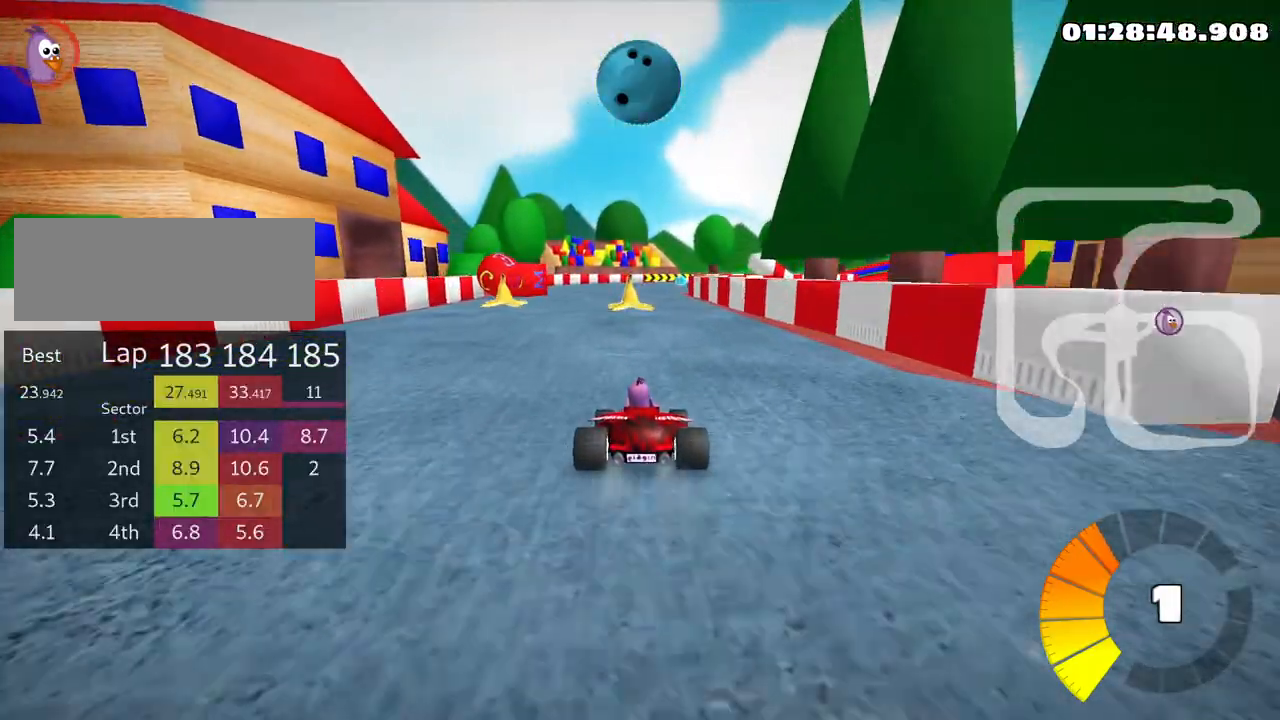
{"keys": [], "events": []}
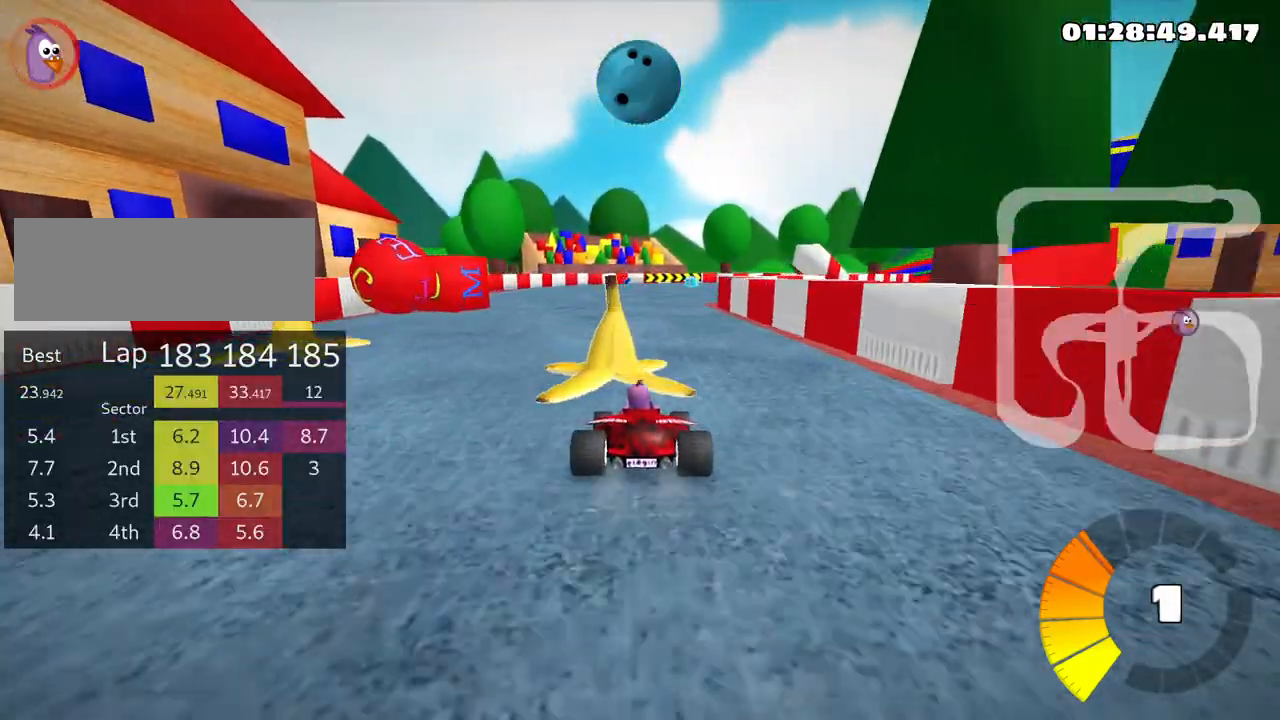
{"keys": [], "events": []}
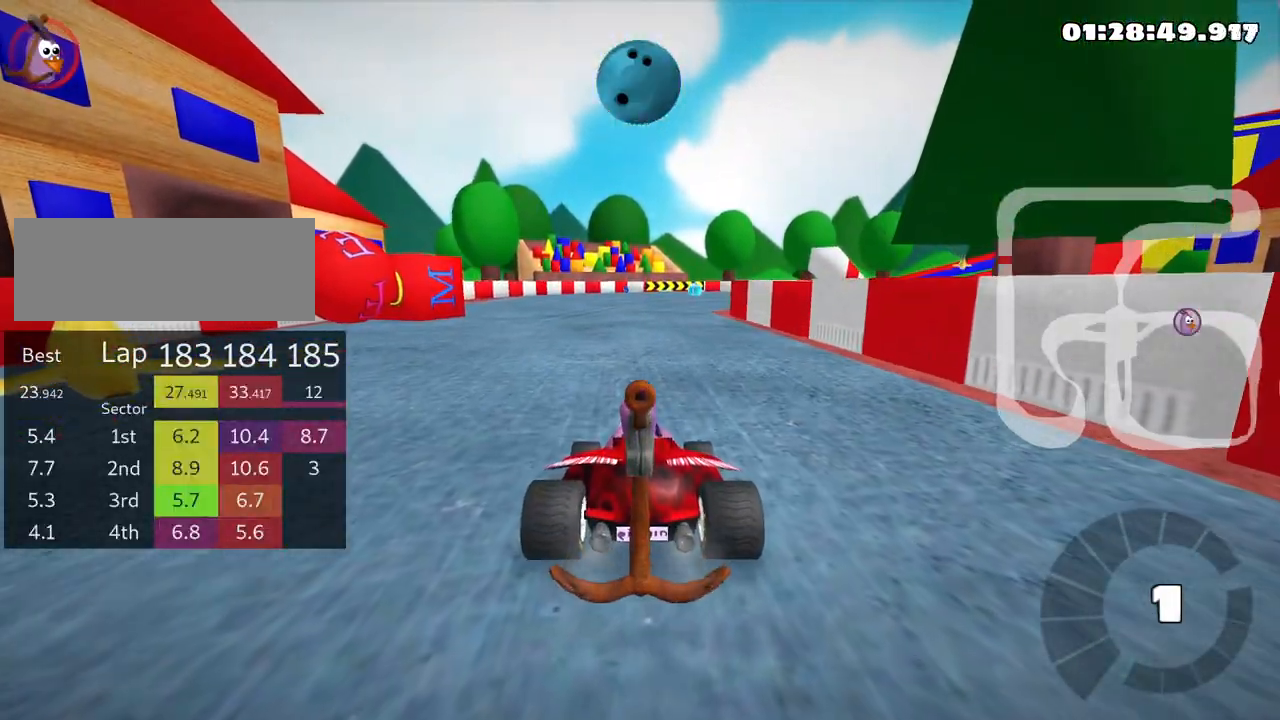
{"keys": [], "events": []}
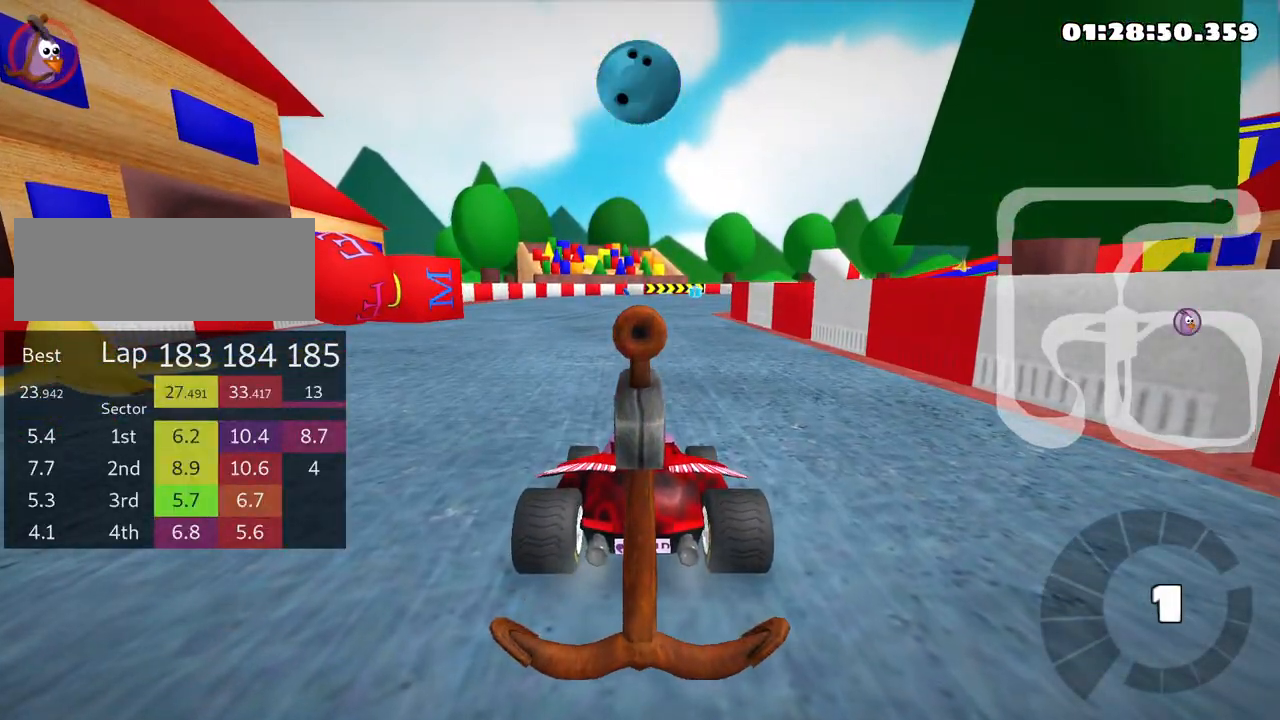
{"keys": ["up"], "events": [[450, "up", "down"]]}
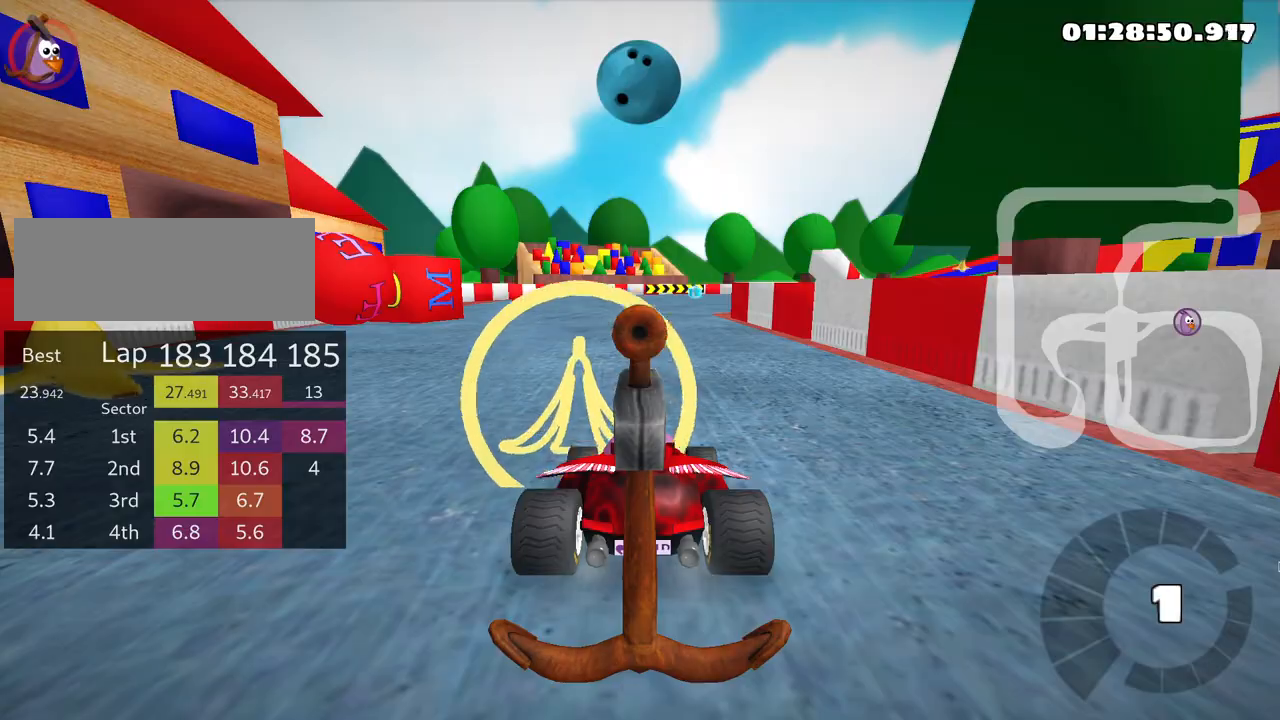
{"keys": ["up"], "events": [[66, "left", "down"], [250, "nitro", "down"], [416, "left", "up"], [433, "nitro", "up"]]}
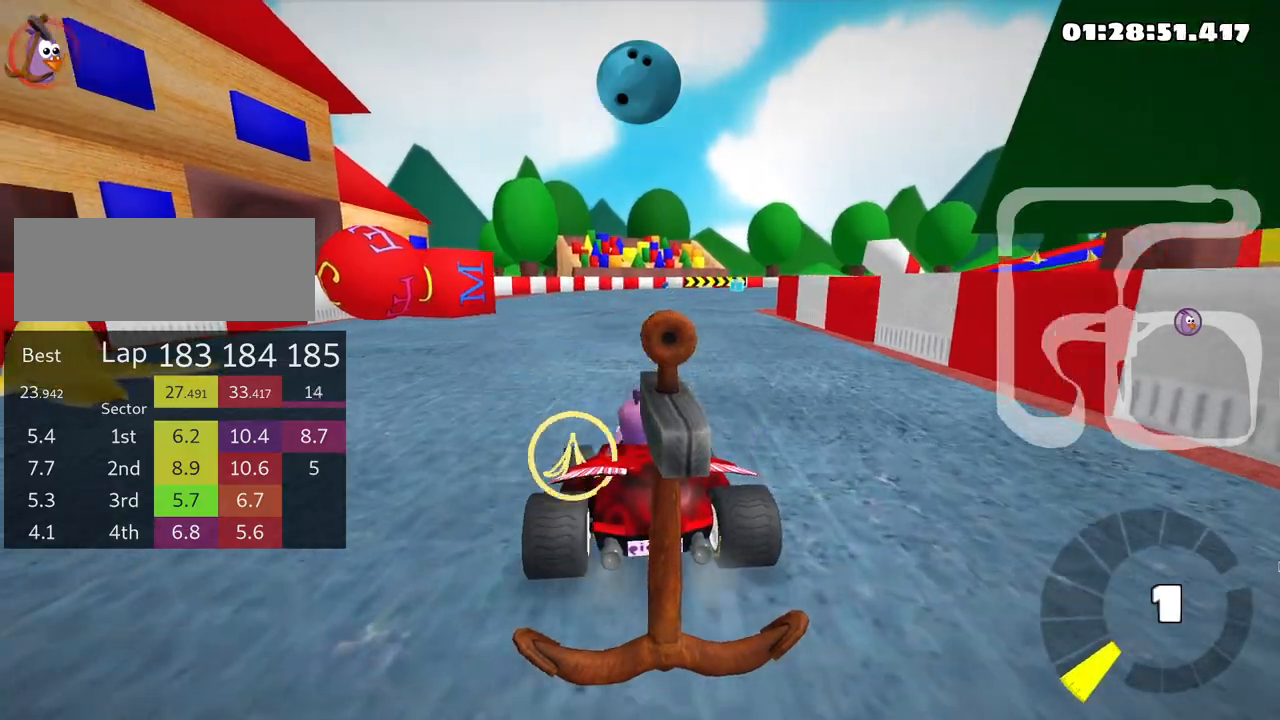
{"keys": ["up"], "events": []}
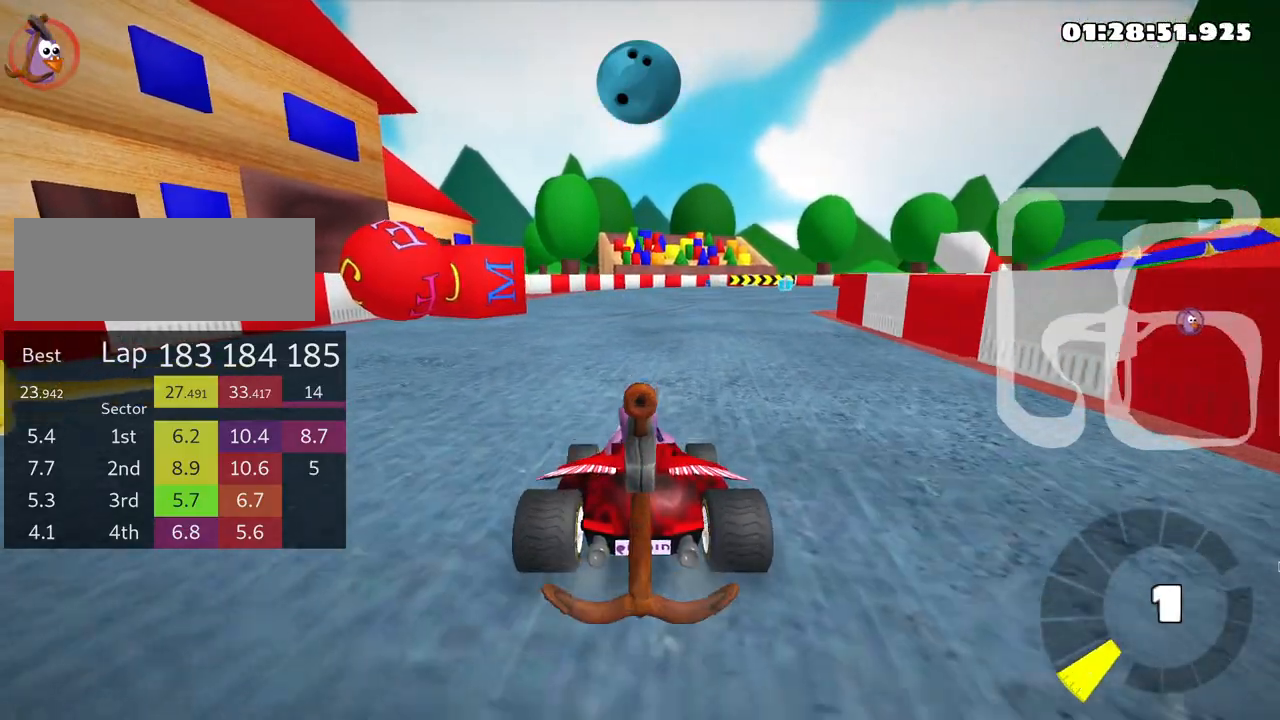
{"keys": ["up"], "events": [[216, "left", "down"], [383, "left", "up"]]}
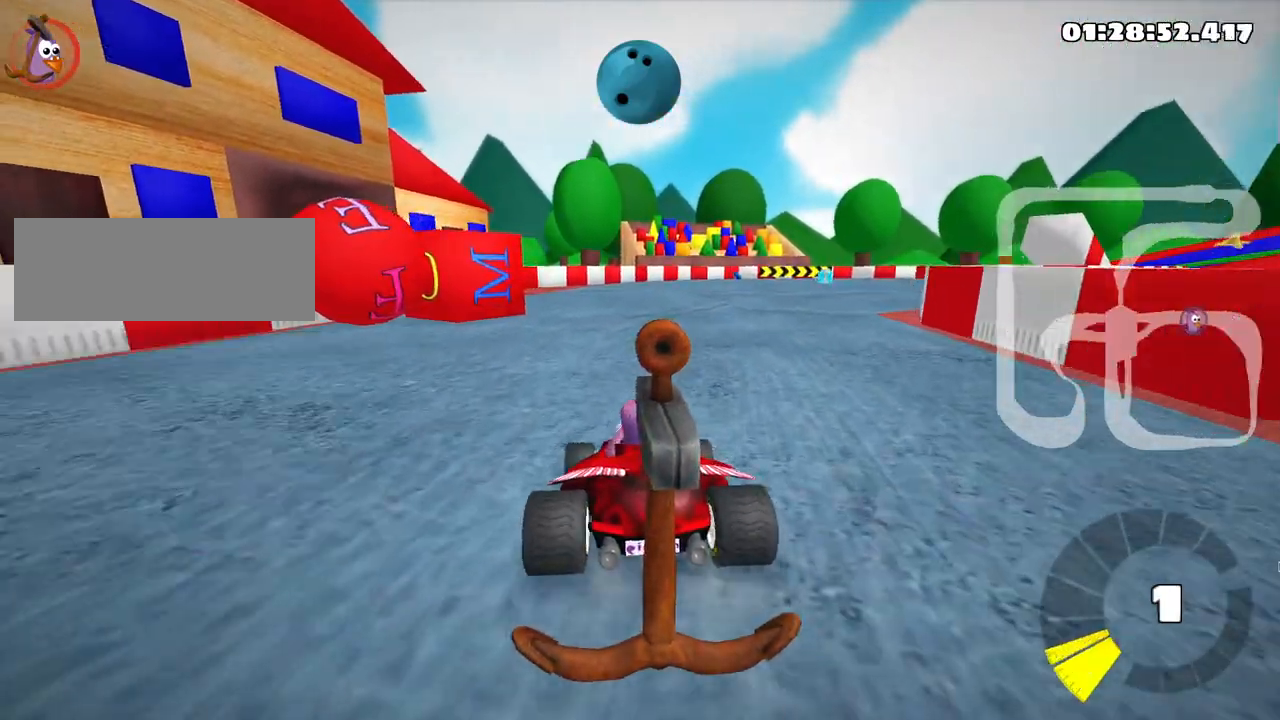
{"keys": ["right", "skid", "up"], "events": [[50, "skid", "down"], [66, "right", "down"]]}
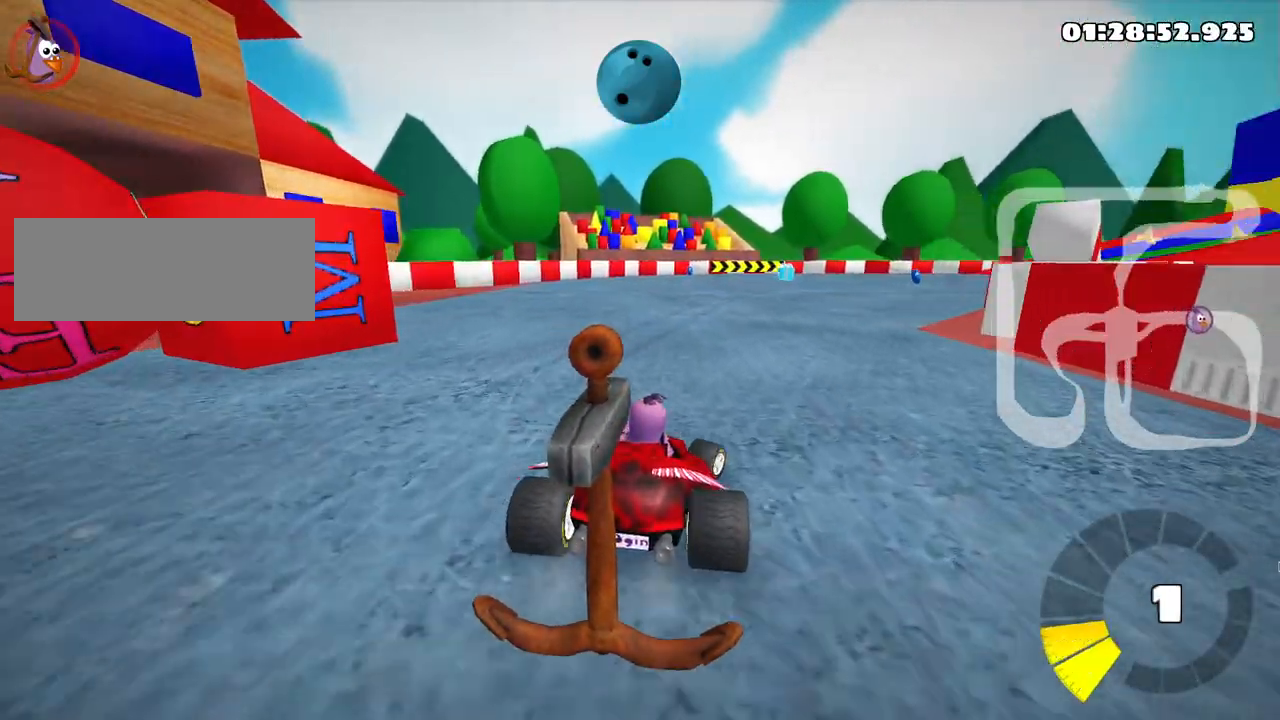
{"keys": ["left", "skid", "up"], "events": [[350, "left", "down"], [366, "right", "up"]]}
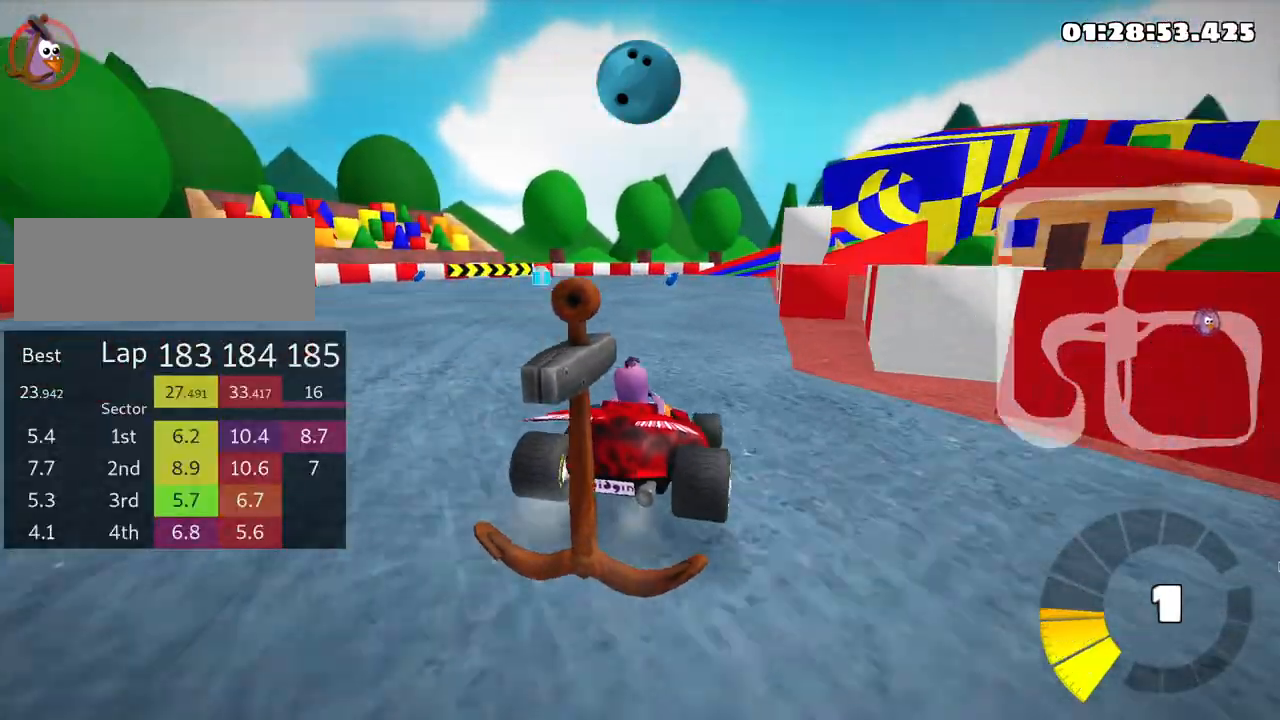
{"keys": ["left", "skid", "up"], "events": []}
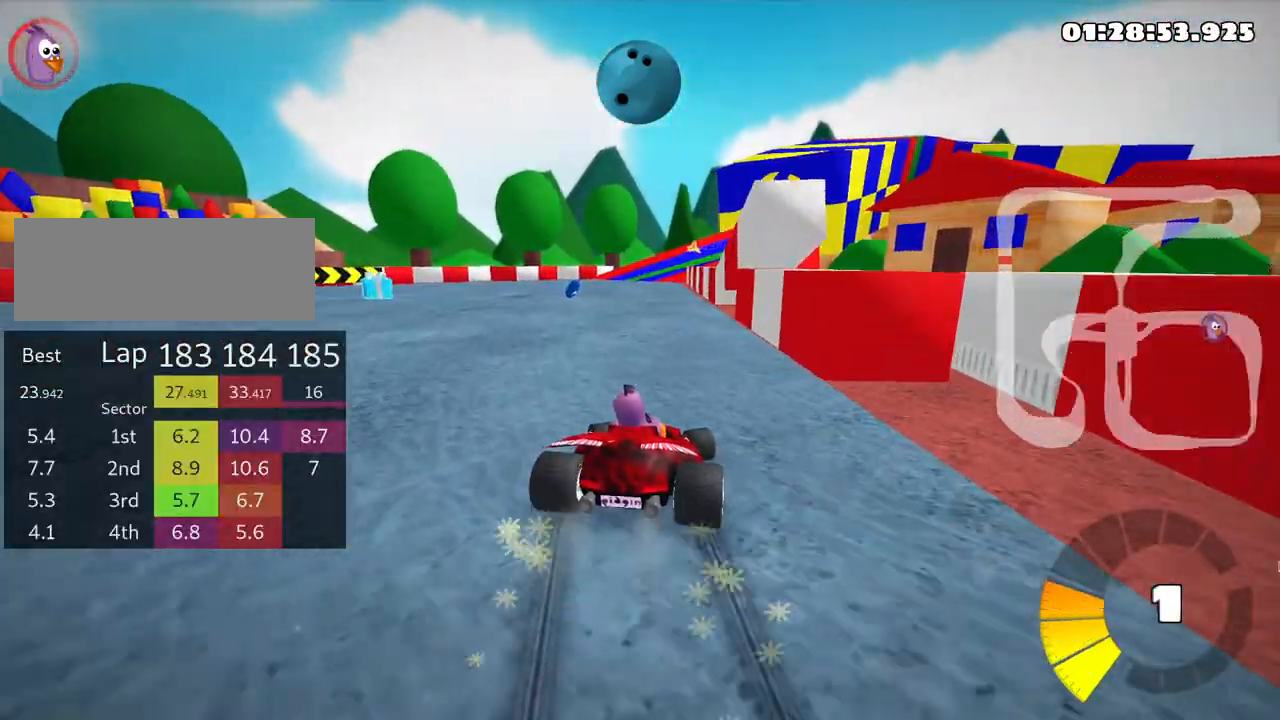
{"keys": ["left", "up"], "events": [[333, "skid", "up"]]}
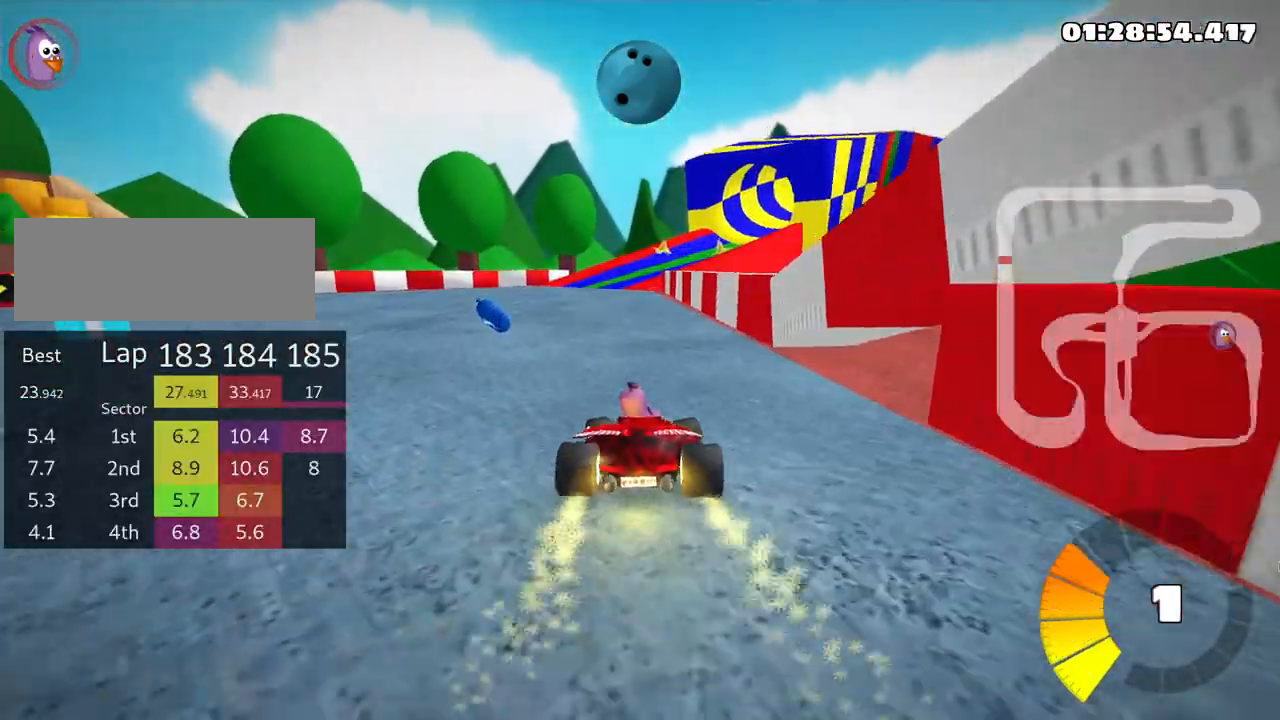
{"keys": ["right", "skid", "up"], "events": [[116, "left", "up"], [316, "skid", "down"], [333, "right", "down"]]}
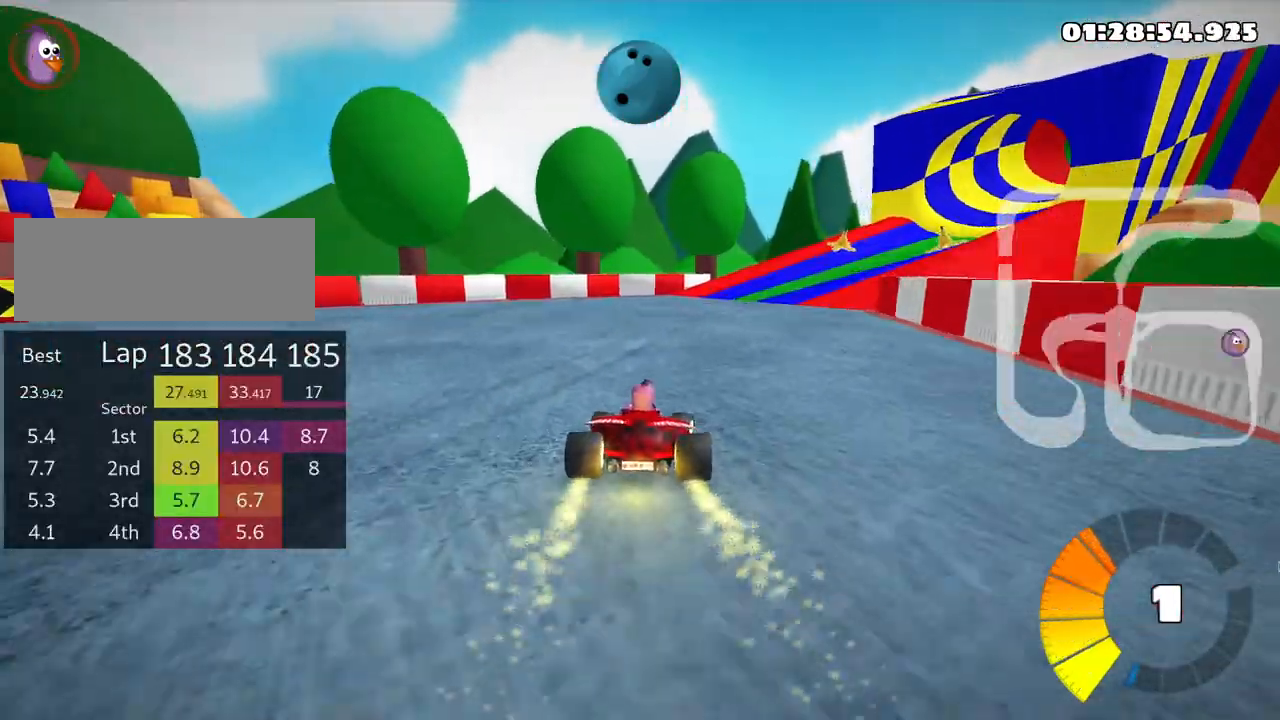
{"keys": ["left", "skid", "up"], "events": [[416, "left", "down"], [500, "right", "up"]]}
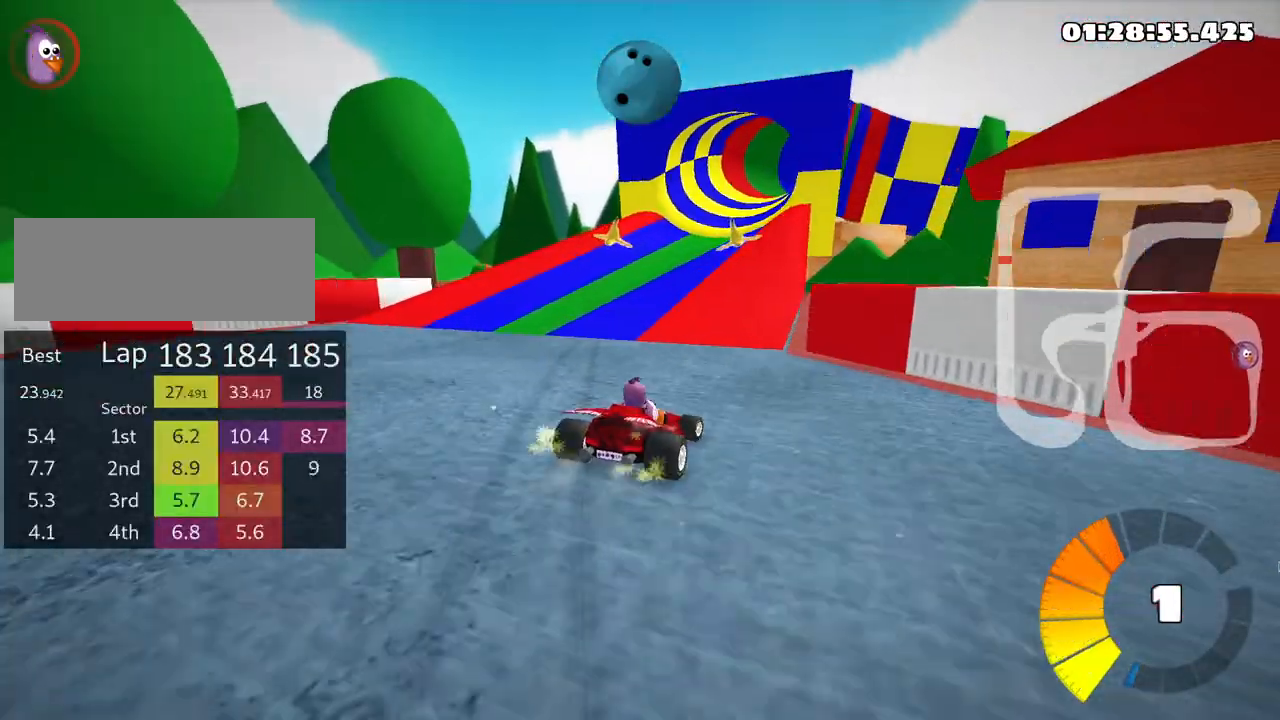
{"keys": ["left", "skid", "up"], "events": []}
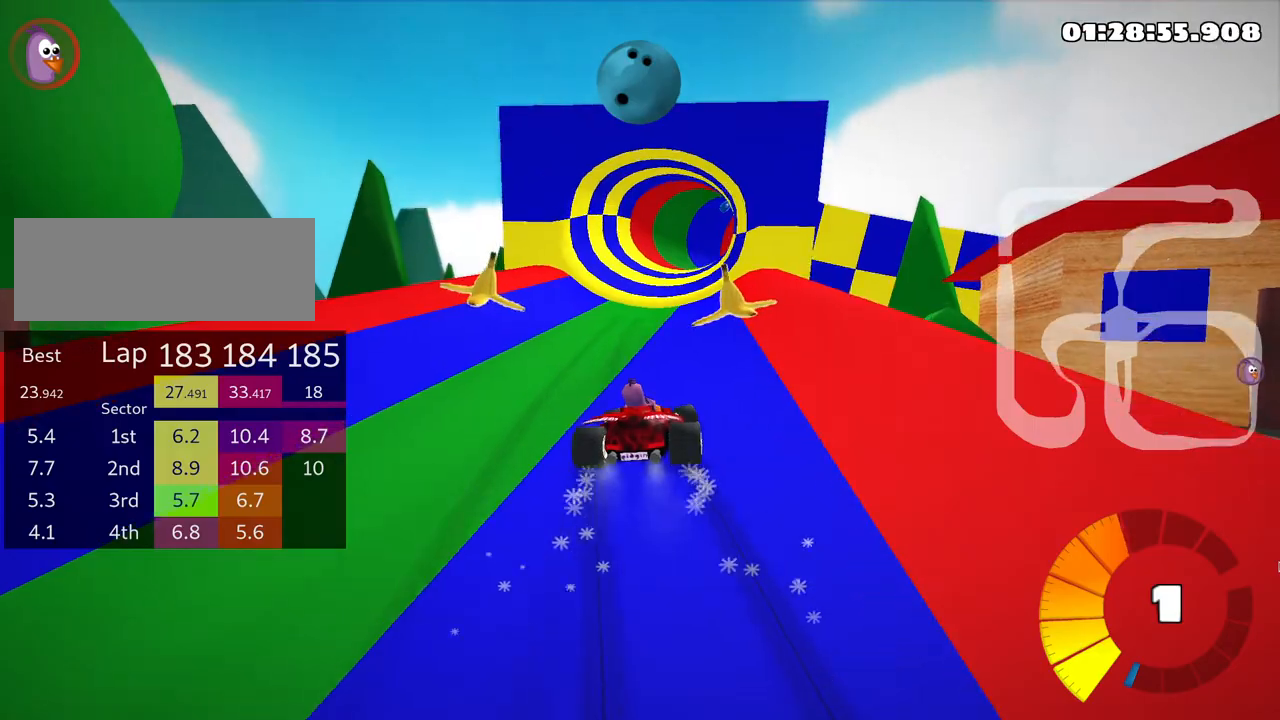
{"keys": ["left", "skid", "up"], "events": []}
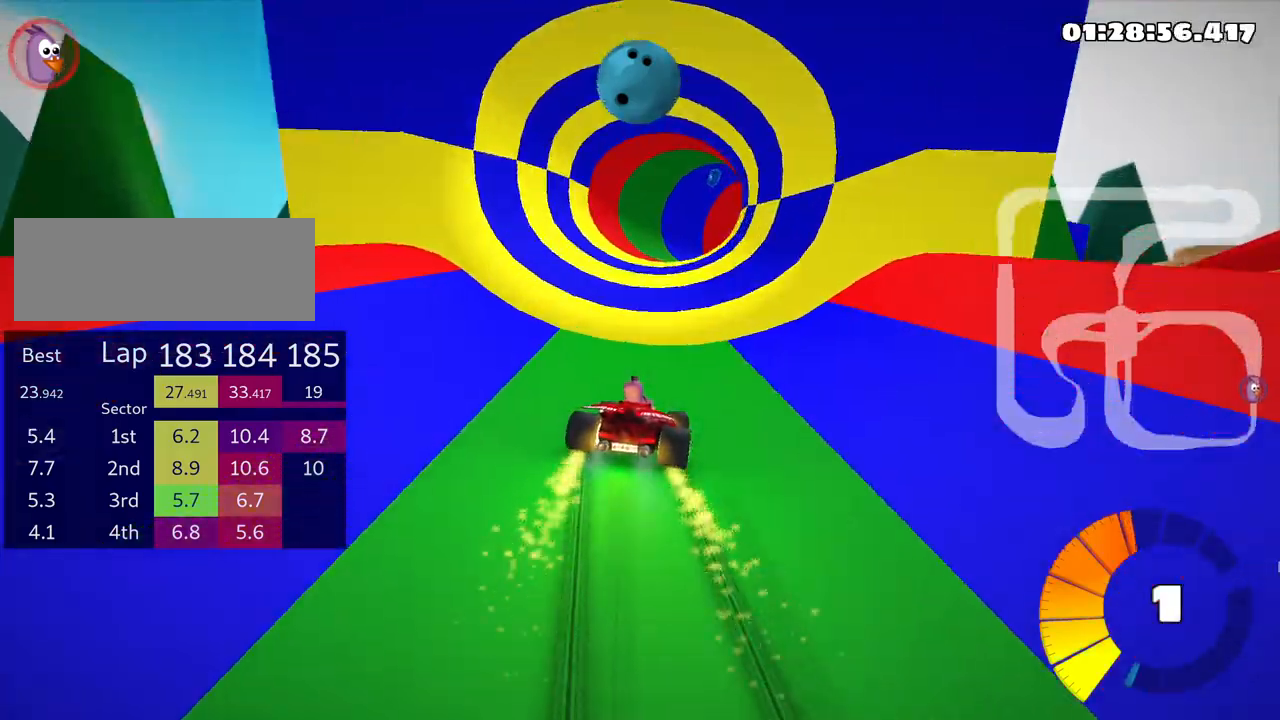
{"keys": ["left", "skid", "up"], "events": []}
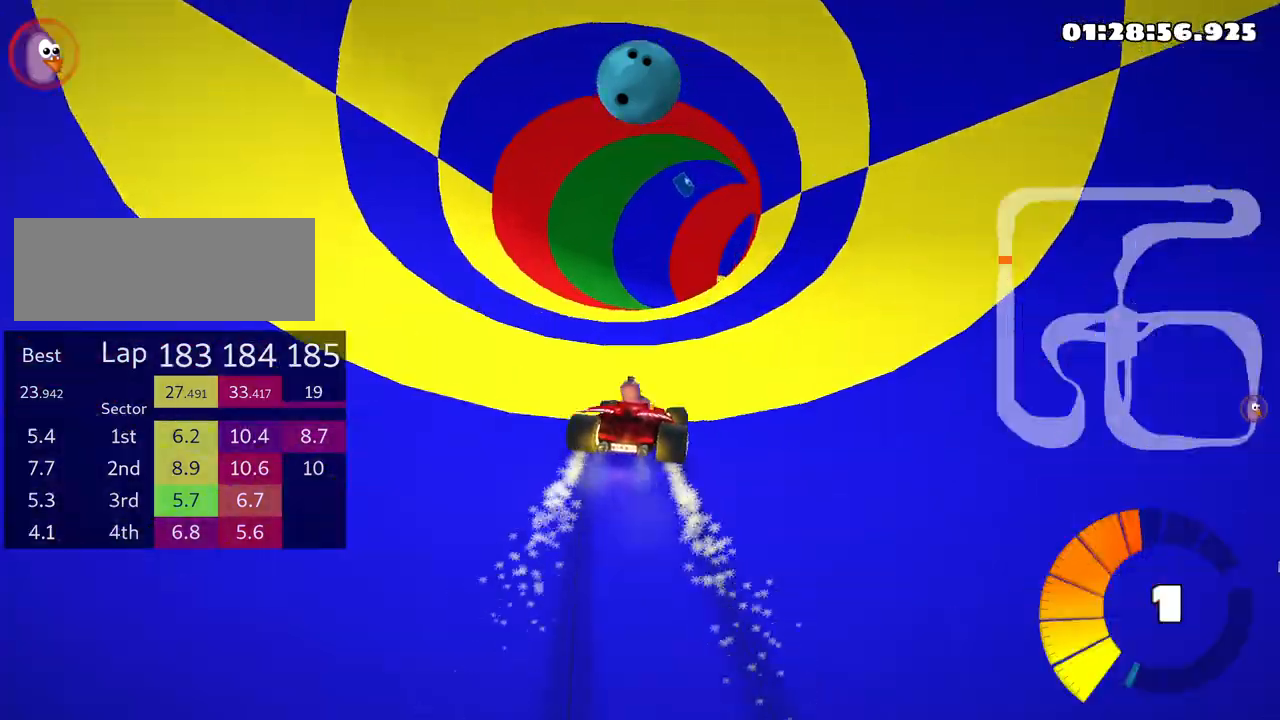
{"keys": ["right", "skid", "up"], "events": [[266, "left", "up"], [383, "right", "down"]]}